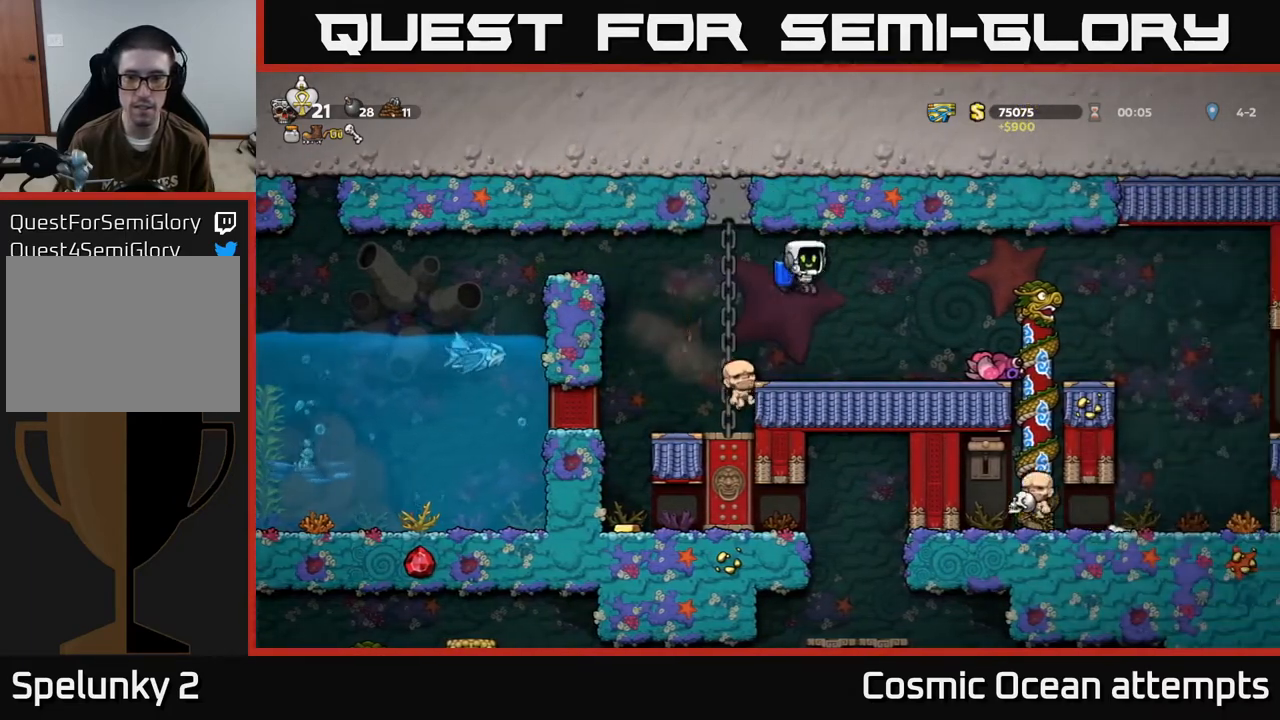
Gameplay with a controller (Xbox layout); each line is a JSON object with the inputs held at the frame after it. "events" lists button and stick changes between this image and that frame as [ms after this image, input, new state], when the widget could be followed in between. Not read: right_stick.
{"buttons": [], "left_stick": "center", "events": [[217, "DPAD_RIGHT", "up"]]}
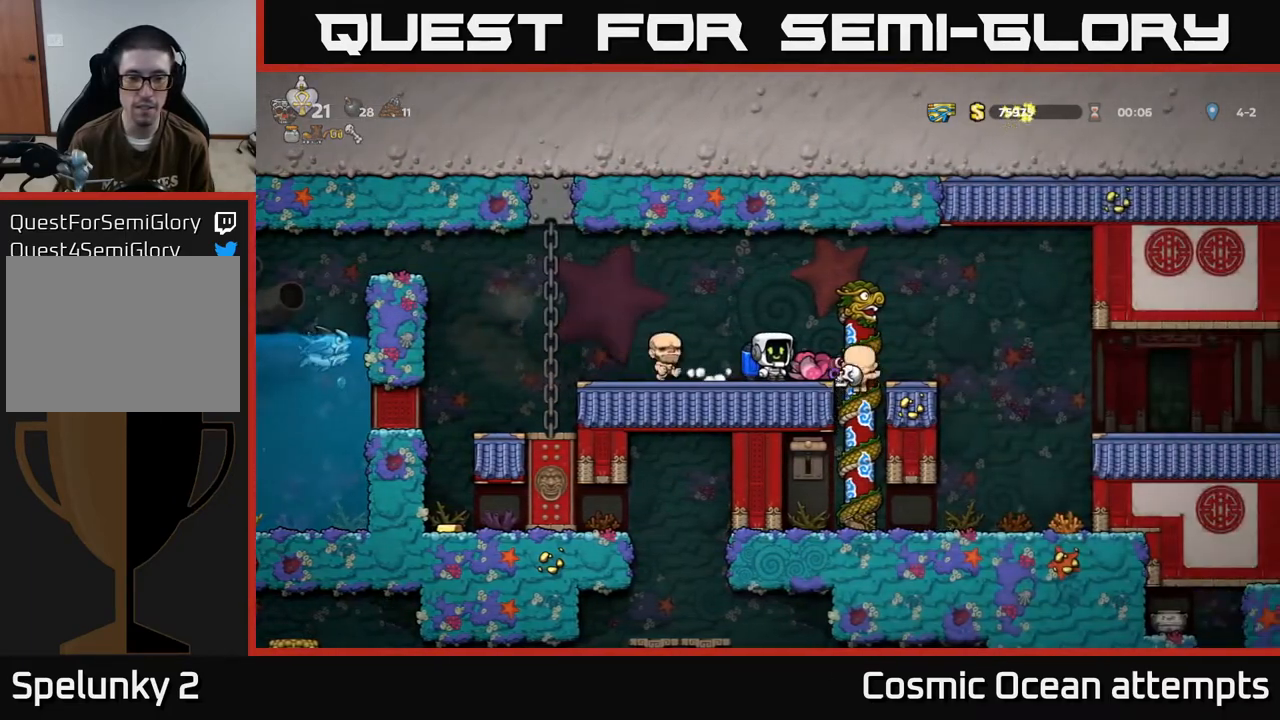
{"buttons": ["A", "DPAD_RIGHT"], "left_stick": "center", "events": [[450, "A", "down"], [450, "DPAD_RIGHT", "down"]]}
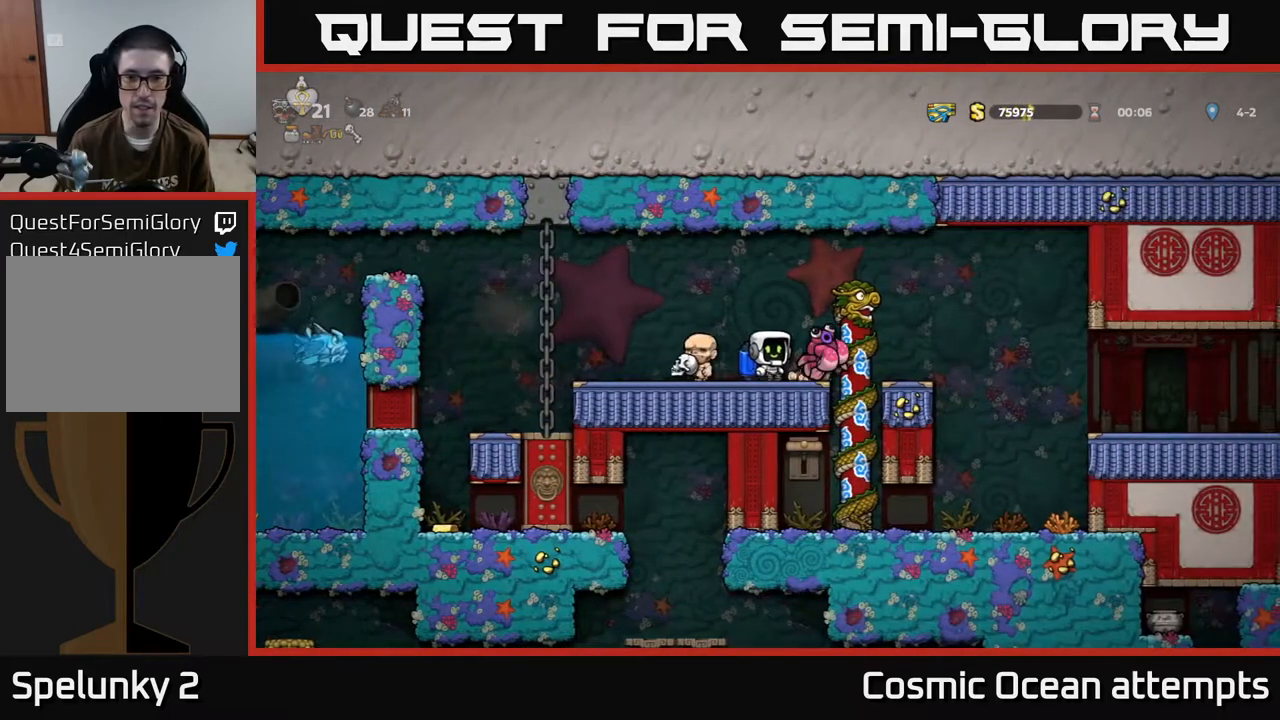
{"buttons": ["DPAD_RIGHT"], "left_stick": "center", "events": [[83, "A", "up"]]}
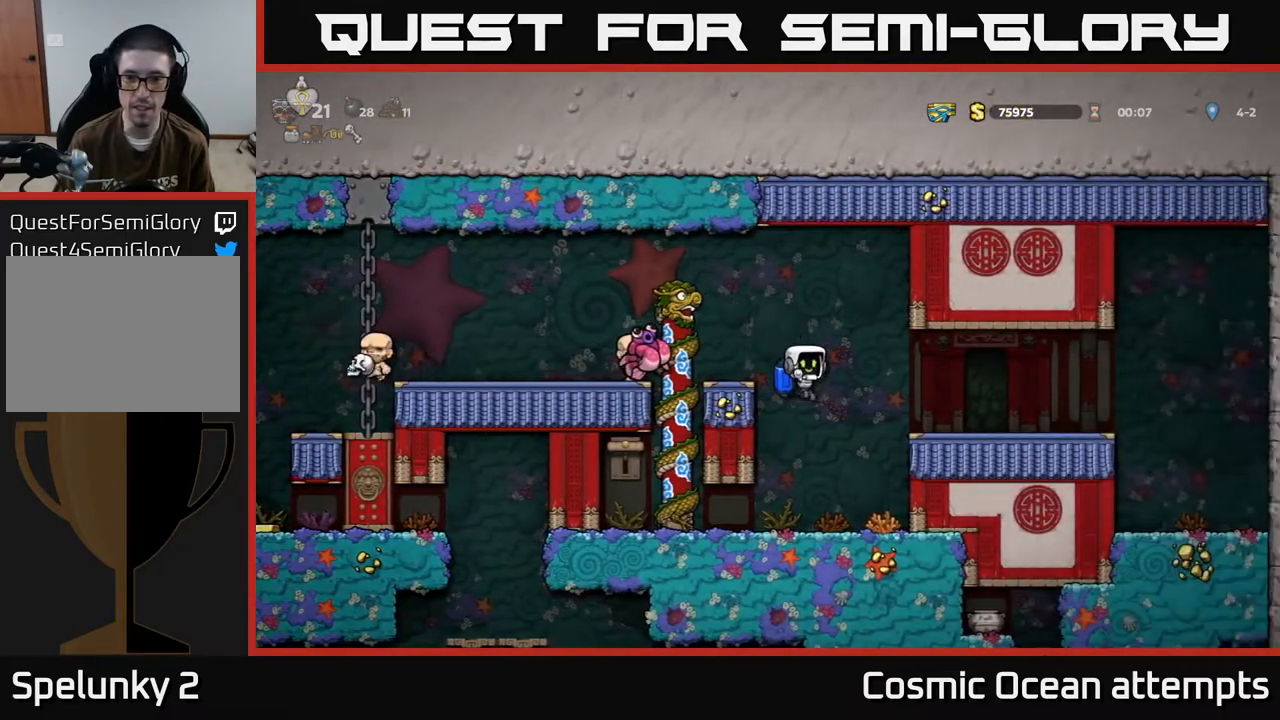
{"buttons": [], "left_stick": "center", "events": [[33, "DPAD_RIGHT", "up"]]}
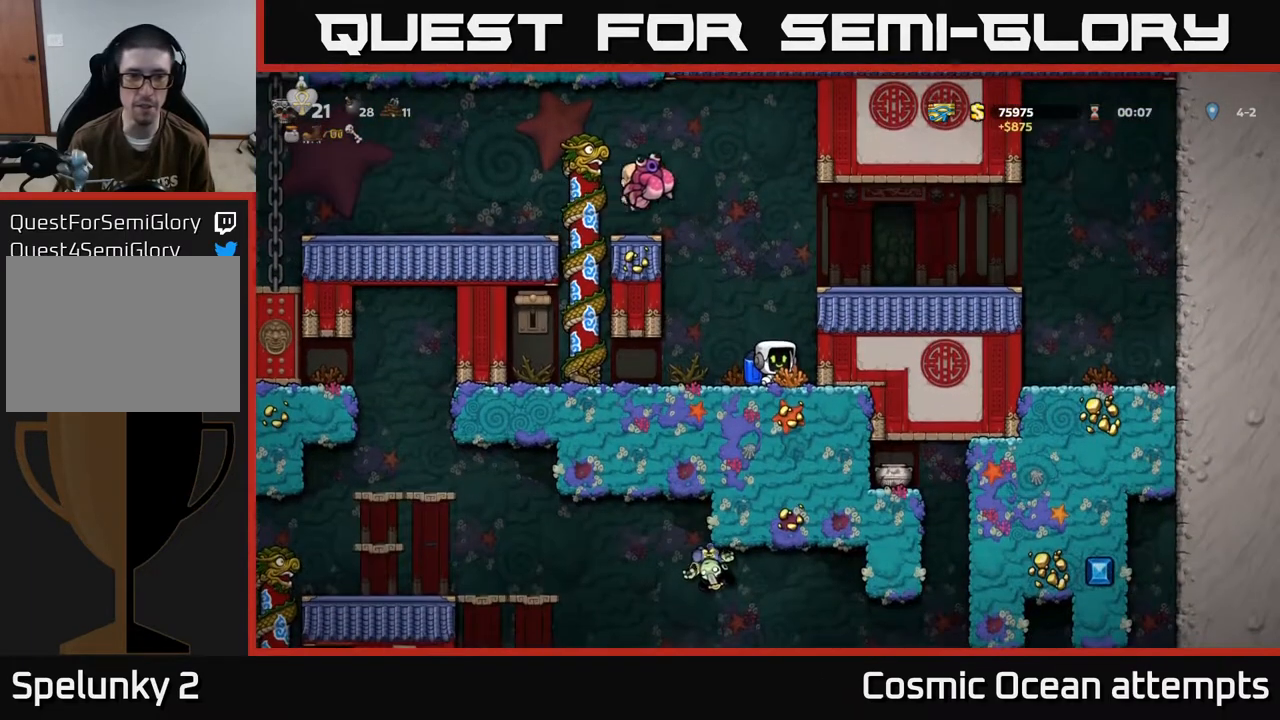
{"buttons": ["DPAD_LEFT"], "left_stick": "center", "events": [[233, "DPAD_LEFT", "down"]]}
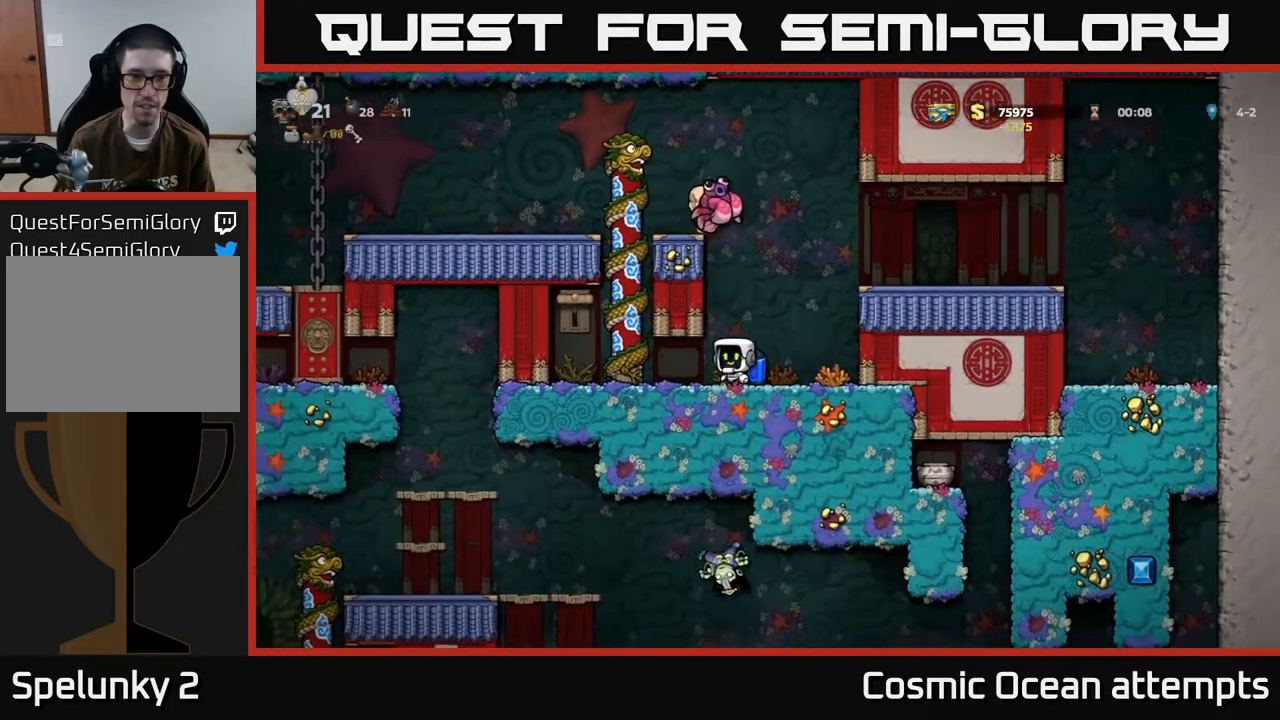
{"buttons": [], "left_stick": "center", "events": [[150, "DPAD_LEFT", "up"], [367, "A", "down"], [383, "X", "down"], [467, "X", "up"], [483, "A", "up"]]}
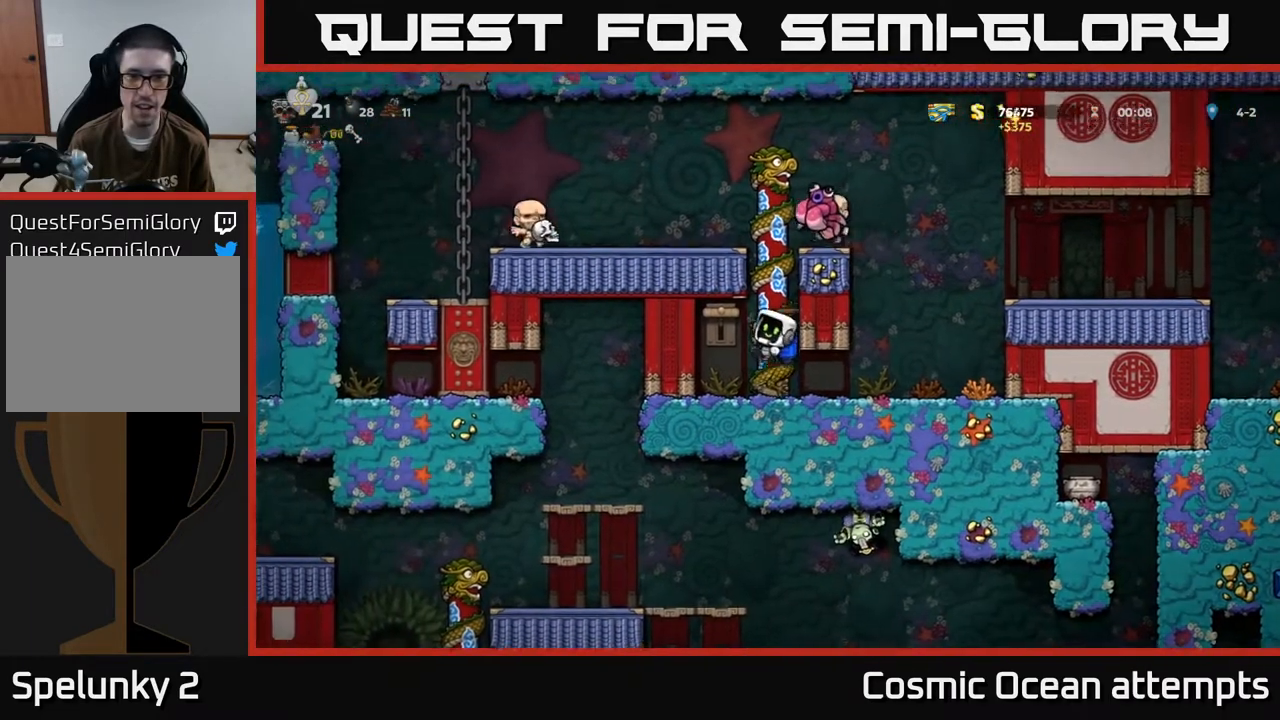
{"buttons": [], "left_stick": "center", "events": []}
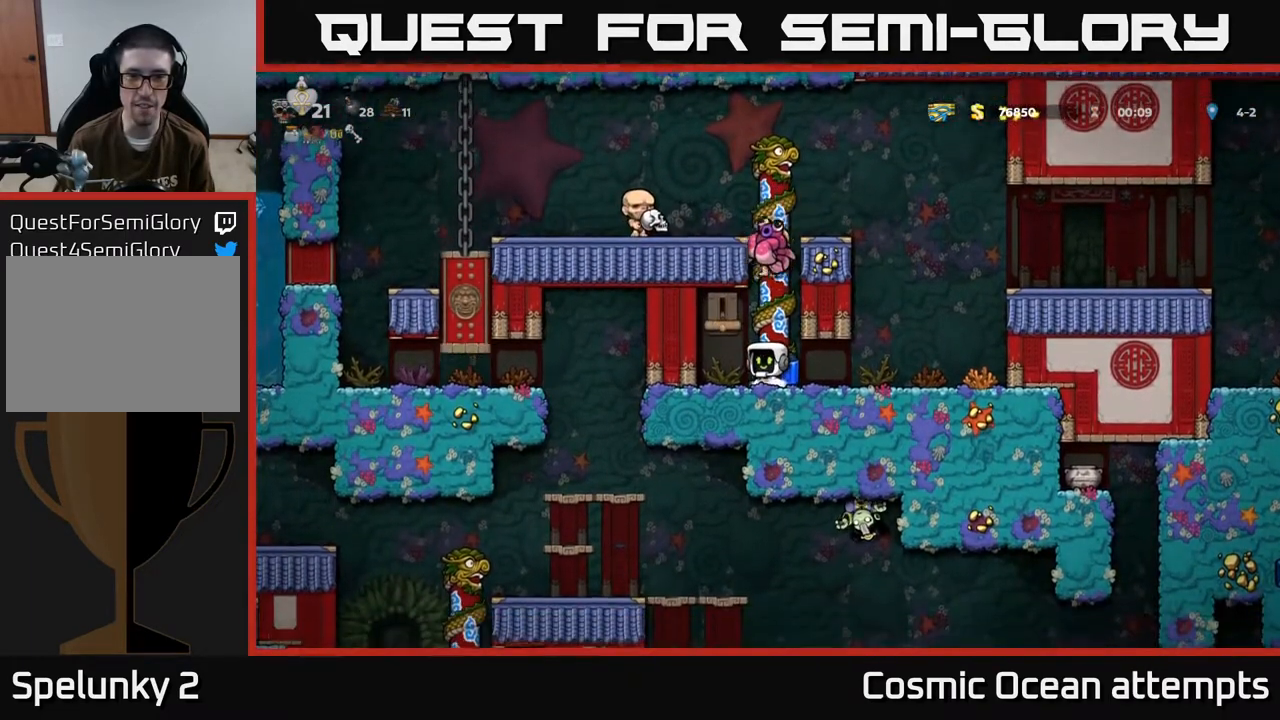
{"buttons": ["DPAD_RIGHT"], "left_stick": "center", "events": [[200, "DPAD_RIGHT", "down"]]}
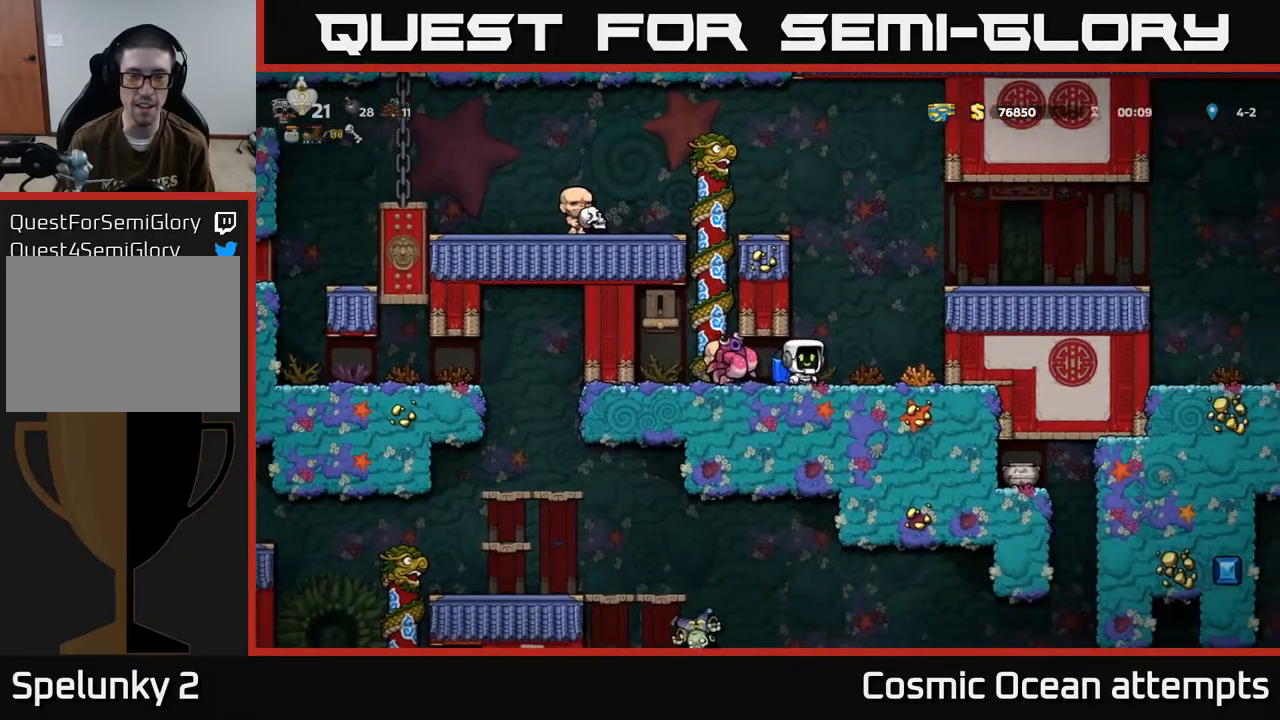
{"buttons": ["A", "DPAD_LEFT"], "left_stick": "center", "events": [[183, "A", "down"], [183, "DPAD_RIGHT", "up"], [300, "A", "up"], [383, "A", "down"], [483, "DPAD_LEFT", "down"]]}
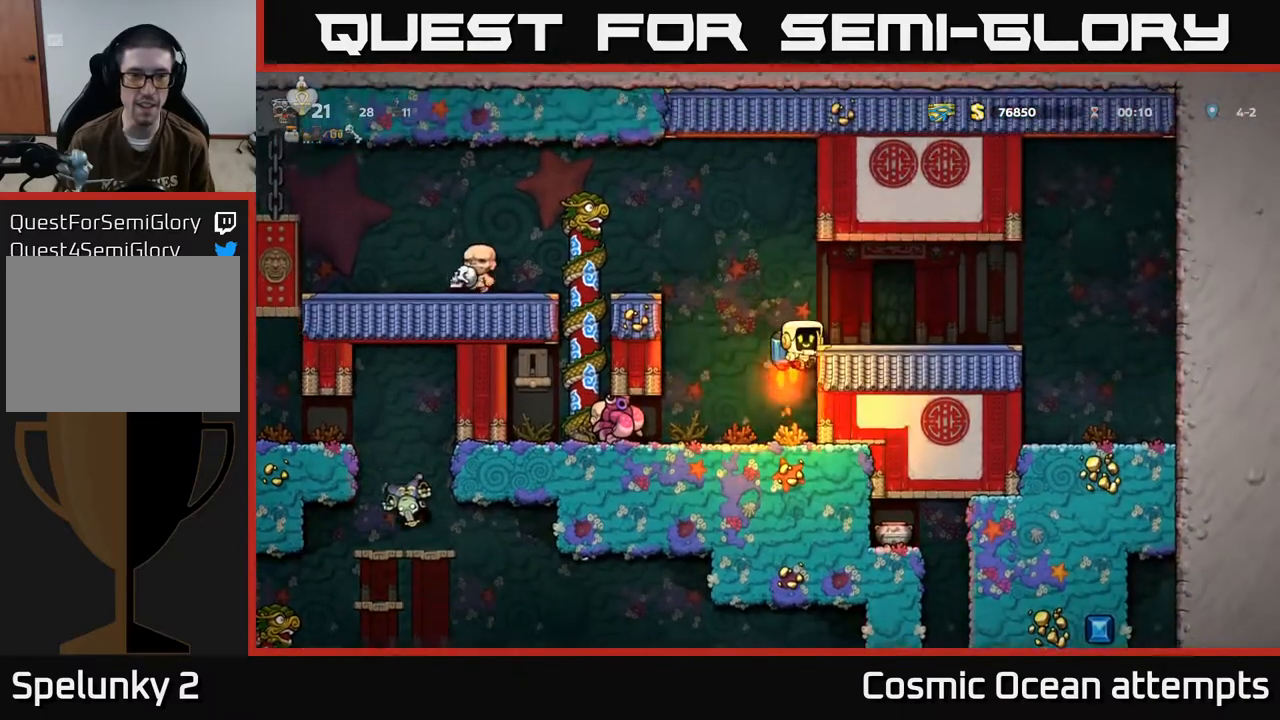
{"buttons": [], "left_stick": "center", "events": [[300, "A", "up"], [467, "DPAD_LEFT", "up"]]}
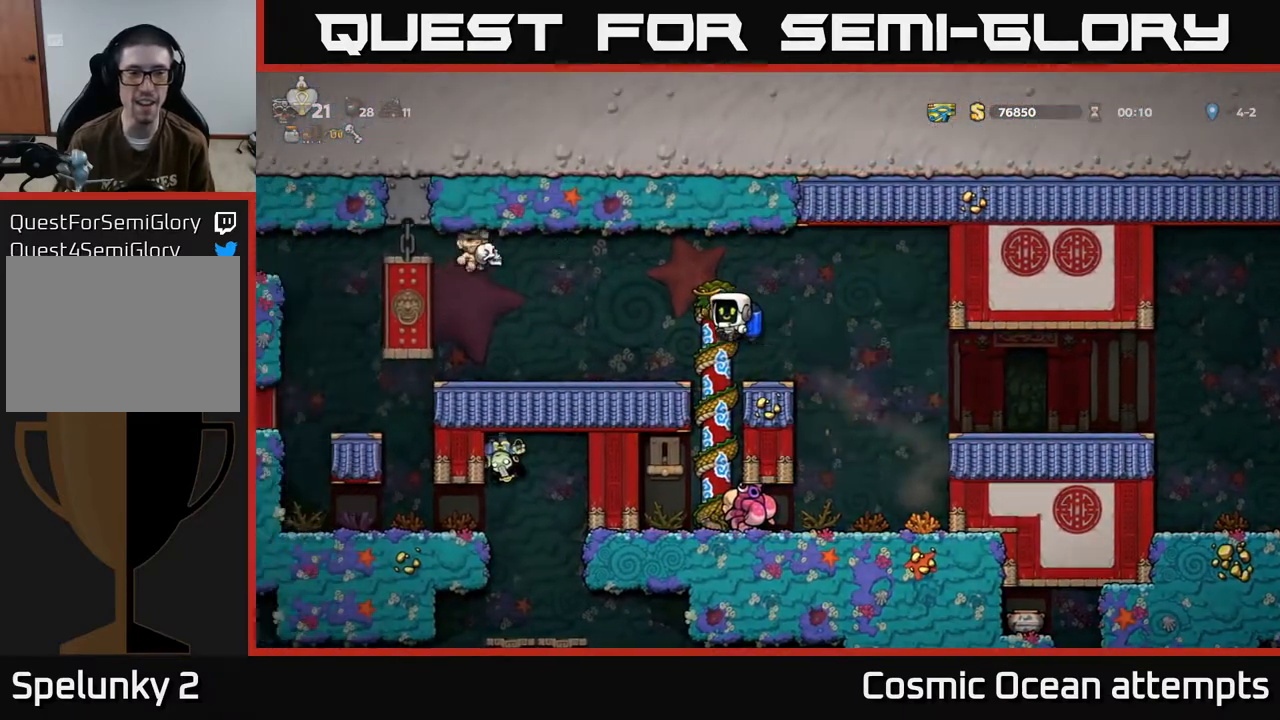
{"buttons": ["DPAD_LEFT"], "left_stick": "center", "events": [[500, "DPAD_LEFT", "down"]]}
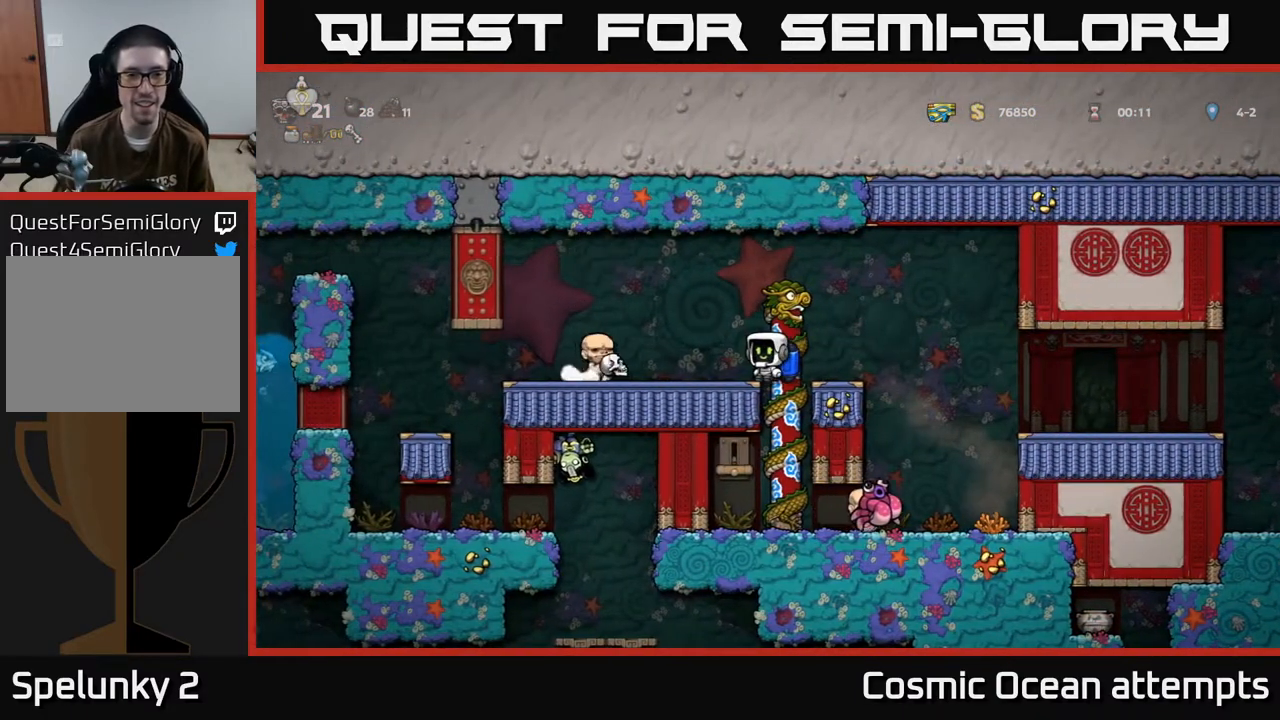
{"buttons": ["DPAD_LEFT"], "left_stick": "center", "events": []}
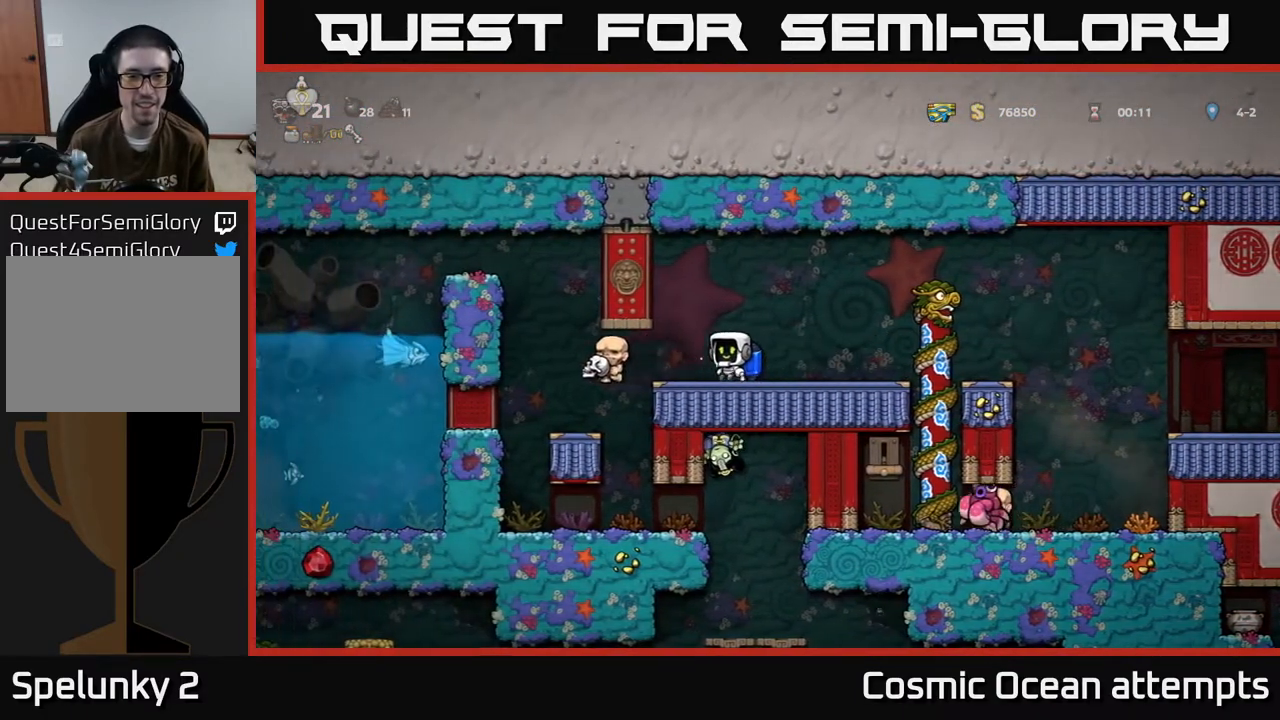
{"buttons": [], "left_stick": "center", "events": [[350, "DPAD_LEFT", "up"]]}
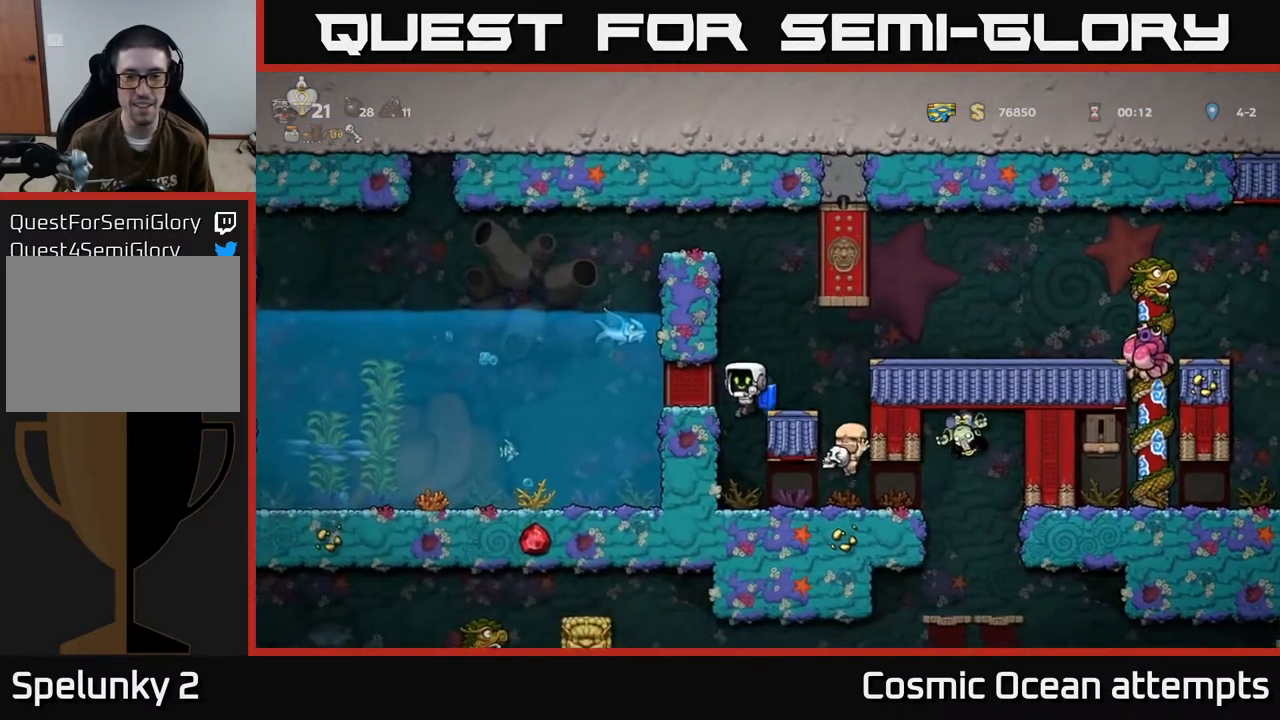
{"buttons": [], "left_stick": "center", "events": []}
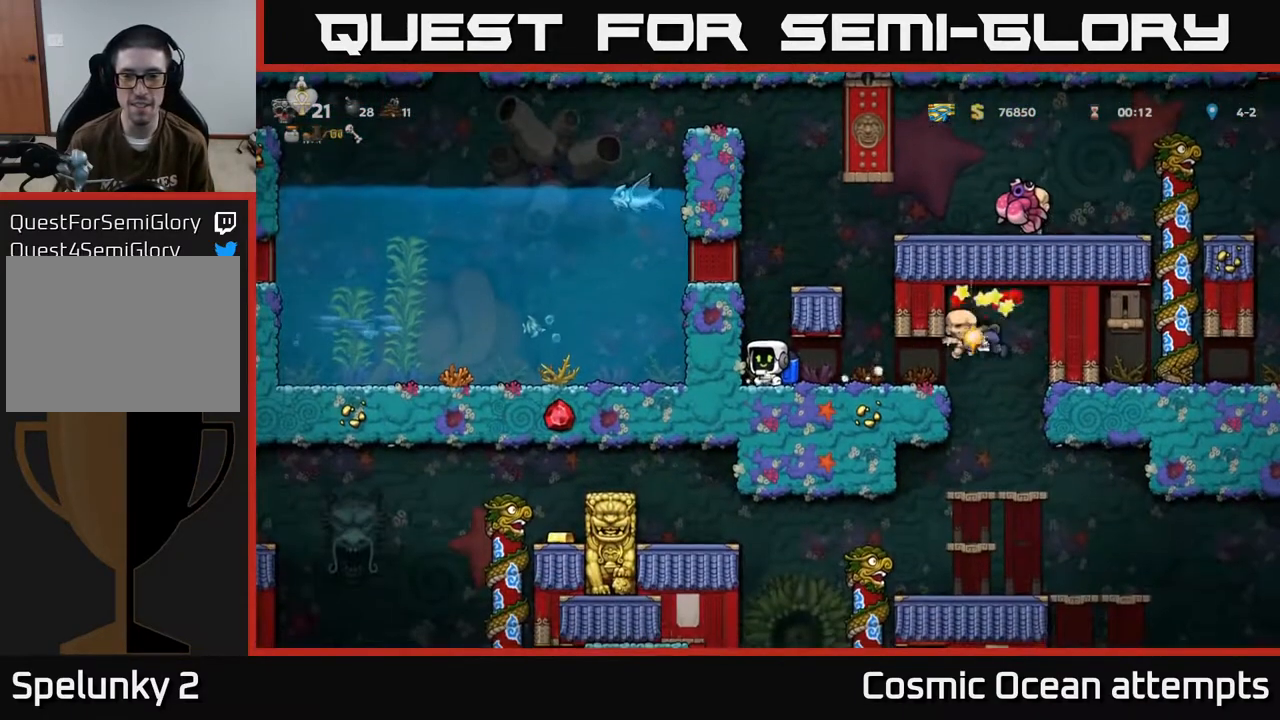
{"buttons": ["DPAD_RIGHT"], "left_stick": "center", "events": [[317, "DPAD_RIGHT", "down"]]}
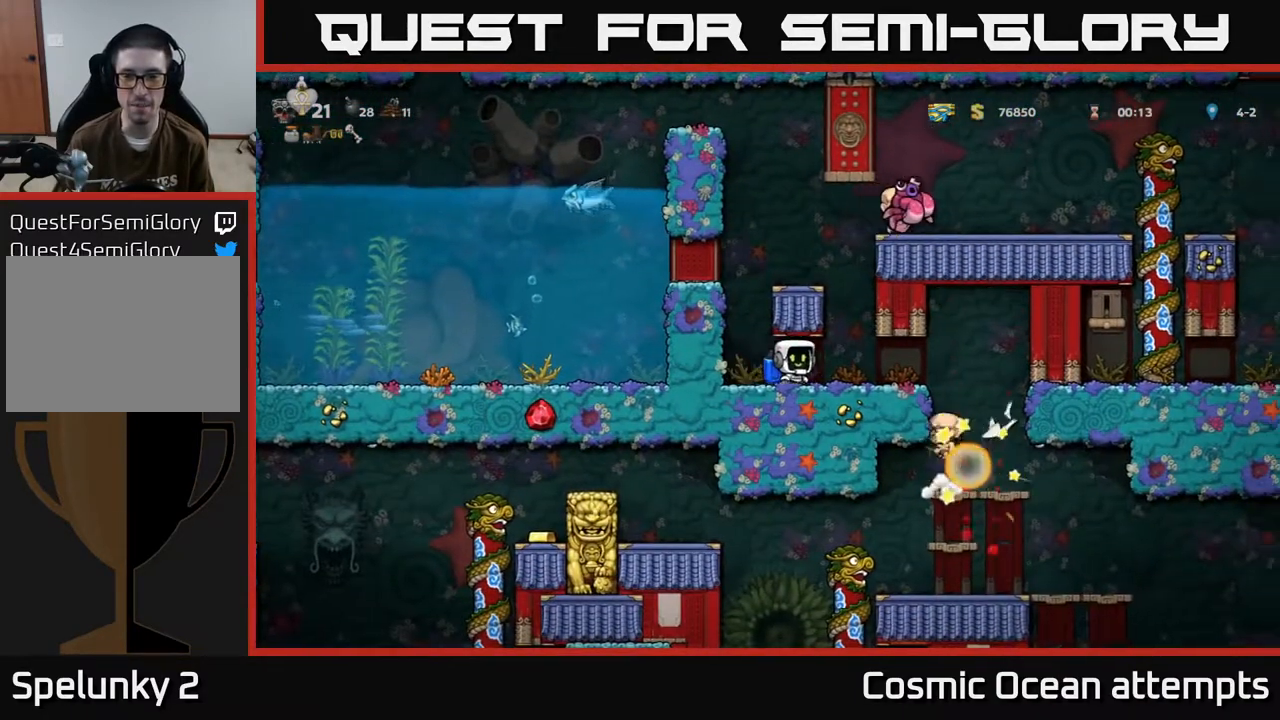
{"buttons": [], "left_stick": "center", "events": [[367, "DPAD_RIGHT", "up"]]}
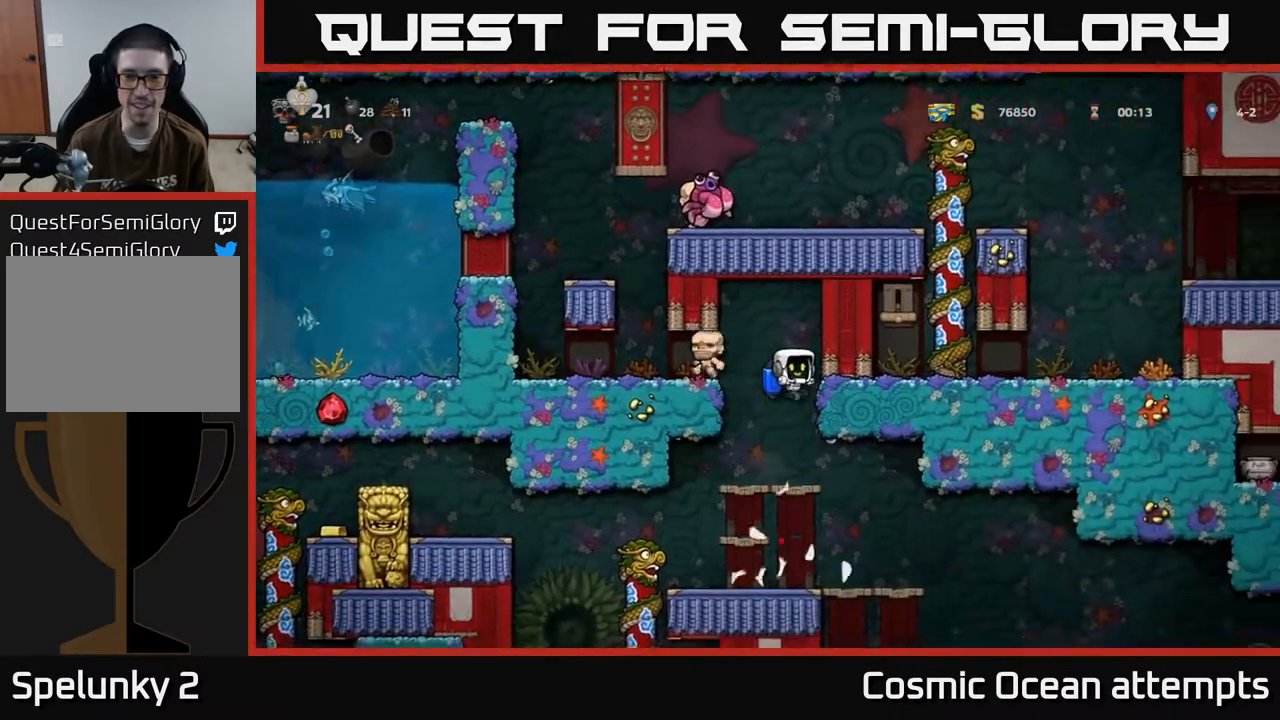
{"buttons": [], "left_stick": "center", "events": [[200, "DPAD_DOWN", "down"], [283, "A", "down"], [367, "A", "up"], [367, "DPAD_DOWN", "up"]]}
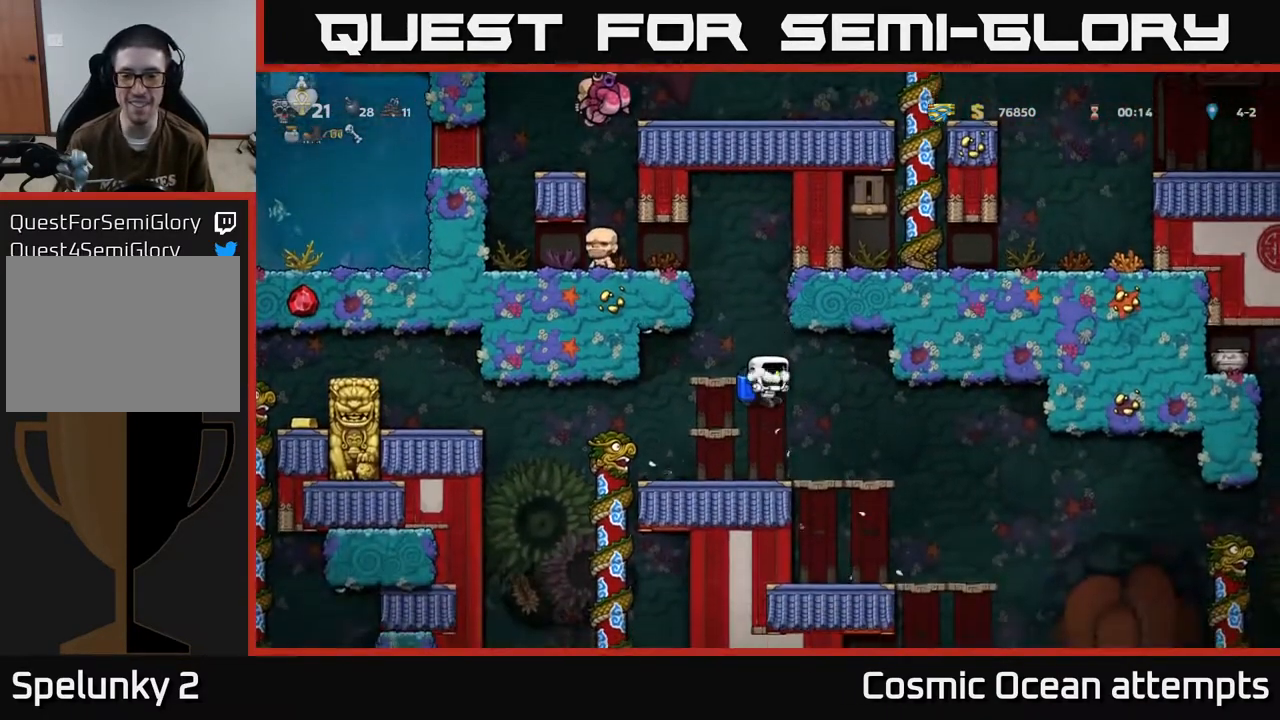
{"buttons": [], "left_stick": "center", "events": [[17, "DPAD_RIGHT", "down"], [150, "DPAD_RIGHT", "up"], [350, "DPAD_RIGHT", "down"], [483, "DPAD_RIGHT", "up"]]}
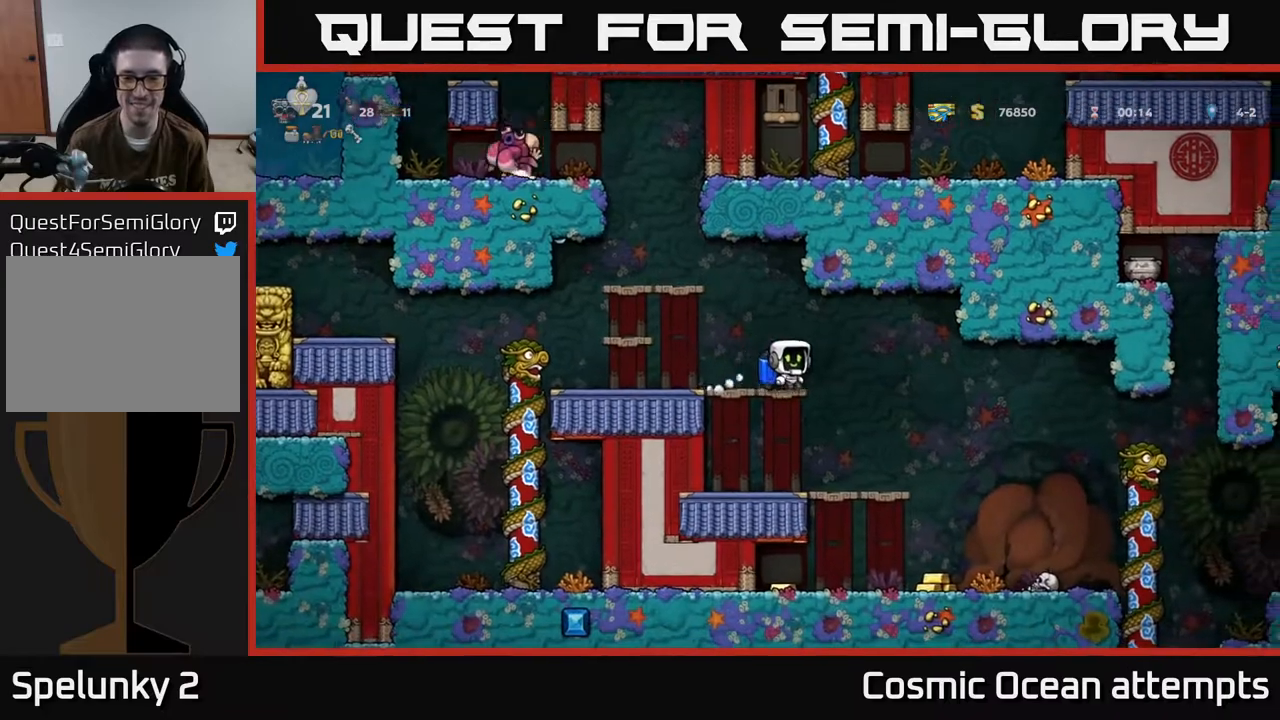
{"buttons": [], "left_stick": "center", "events": [[217, "DPAD_RIGHT", "down"], [350, "DPAD_RIGHT", "up"]]}
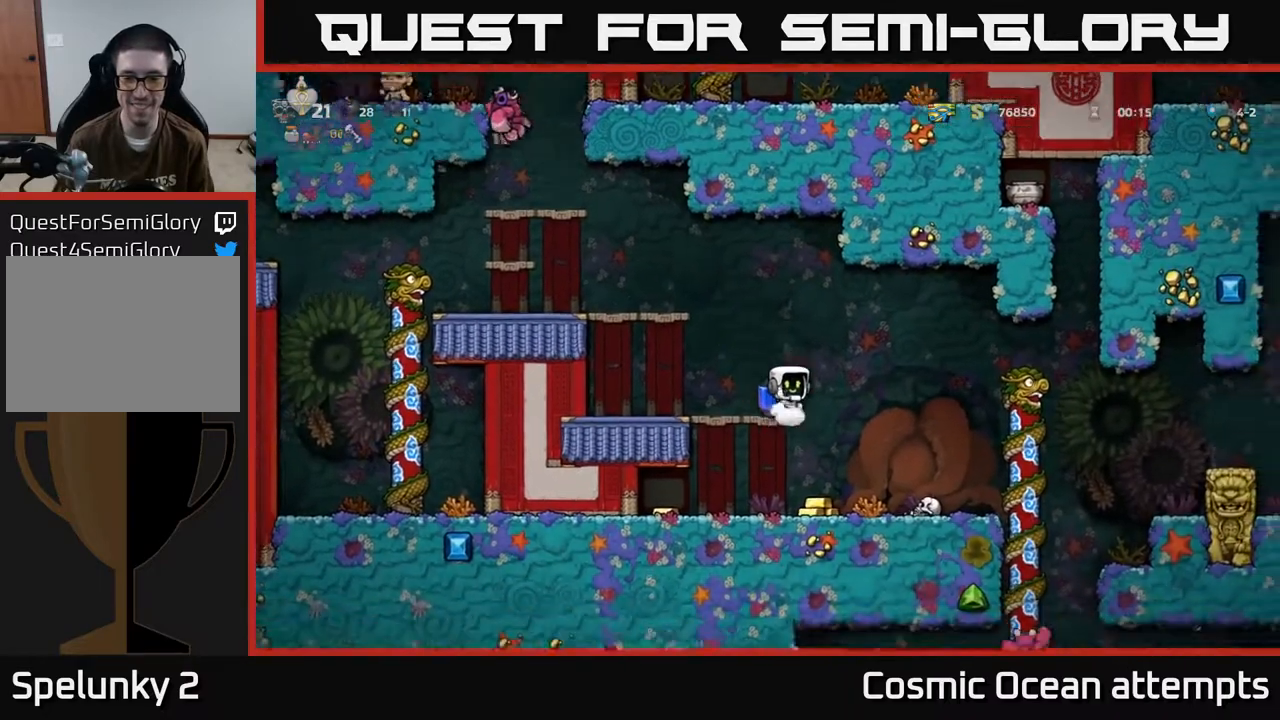
{"buttons": ["DPAD_LEFT"], "left_stick": "center", "events": [[33, "DPAD_DOWN", "down"], [67, "A", "down"], [150, "A", "up"], [183, "DPAD_DOWN", "up"], [283, "DPAD_RIGHT", "down"], [400, "DPAD_RIGHT", "up"], [433, "DPAD_LEFT", "down"]]}
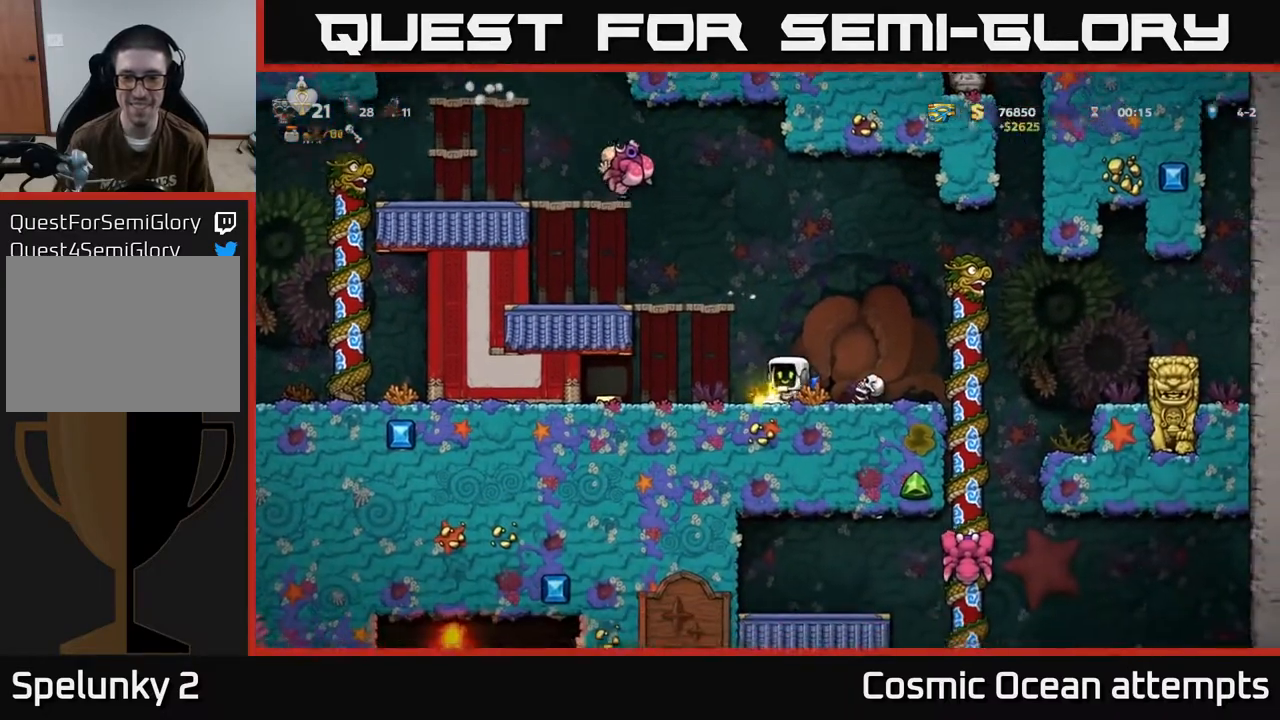
{"buttons": ["DPAD_RIGHT"], "left_stick": "center", "events": [[383, "DPAD_LEFT", "up"], [433, "DPAD_RIGHT", "down"]]}
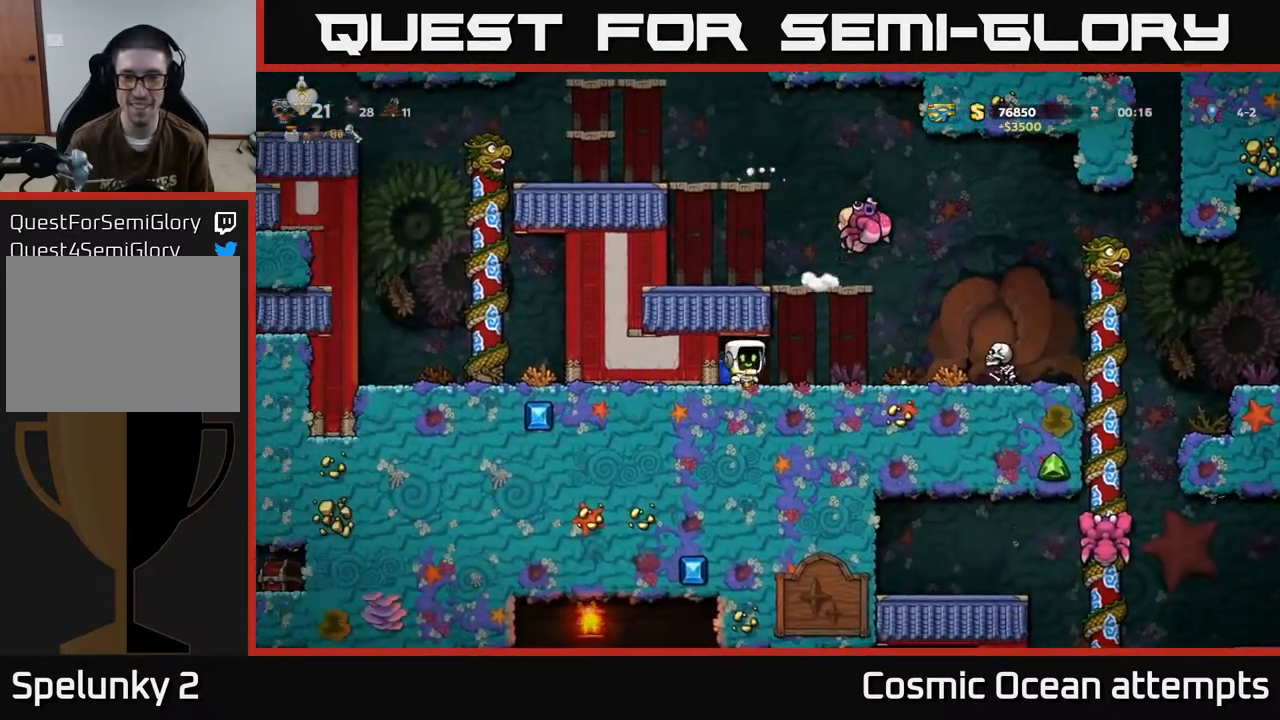
{"buttons": ["DPAD_RIGHT"], "left_stick": "center", "events": [[150, "DPAD_RIGHT", "up"], [233, "A", "down"], [333, "DPAD_RIGHT", "down"], [350, "A", "up"]]}
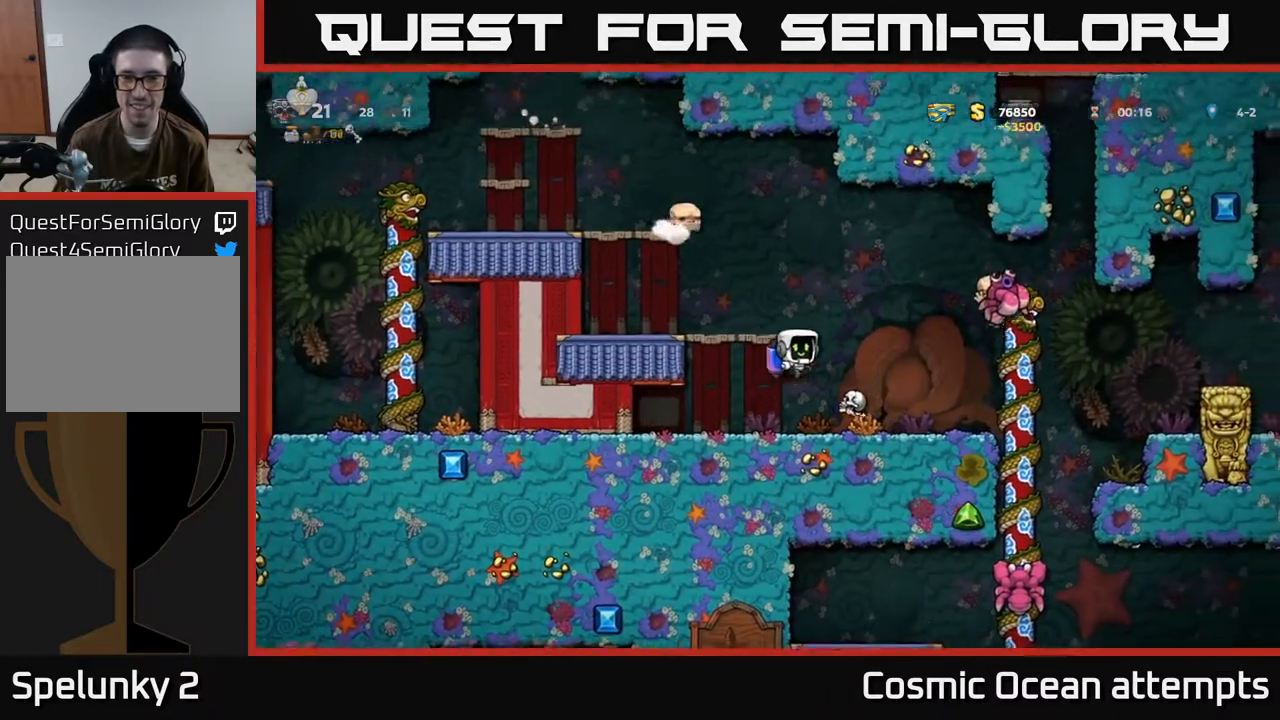
{"buttons": [], "left_stick": "center", "events": [[83, "DPAD_RIGHT", "up"], [150, "DPAD_LEFT", "down"], [267, "DPAD_LEFT", "up"]]}
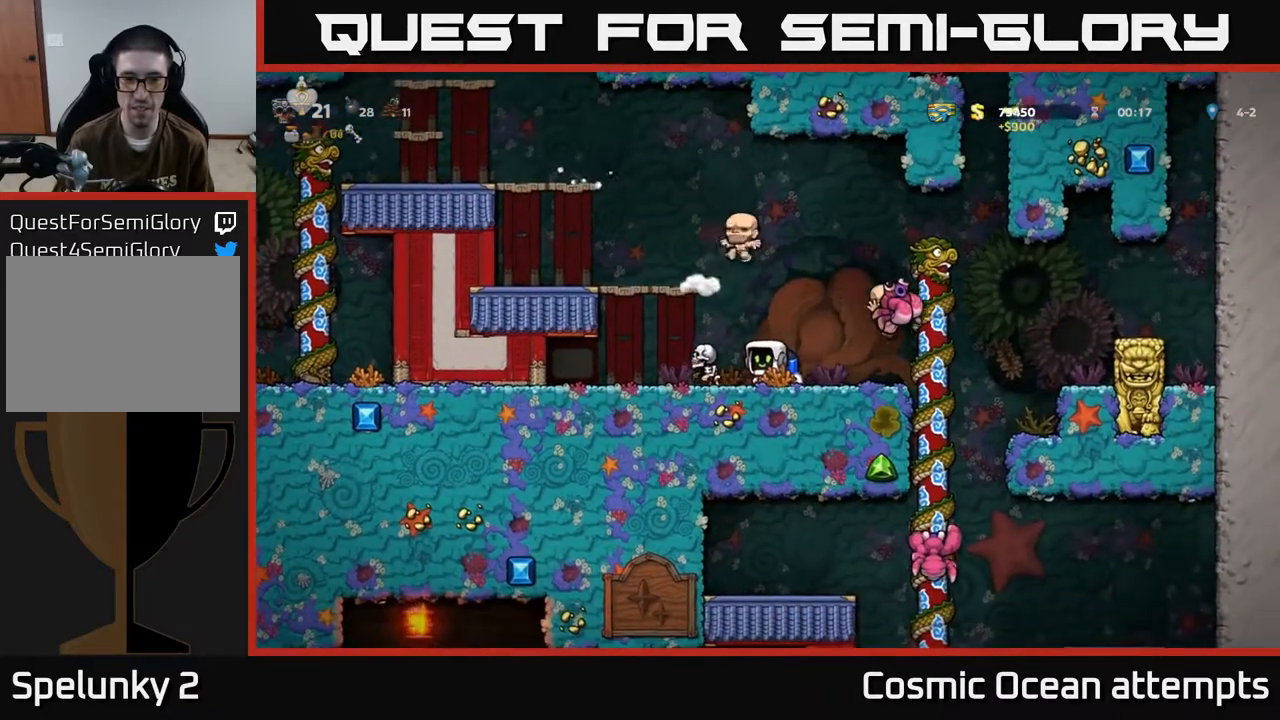
{"buttons": ["DPAD_LEFT"], "left_stick": "center", "events": [[167, "A", "down"], [183, "DPAD_LEFT", "down"], [250, "A", "up"]]}
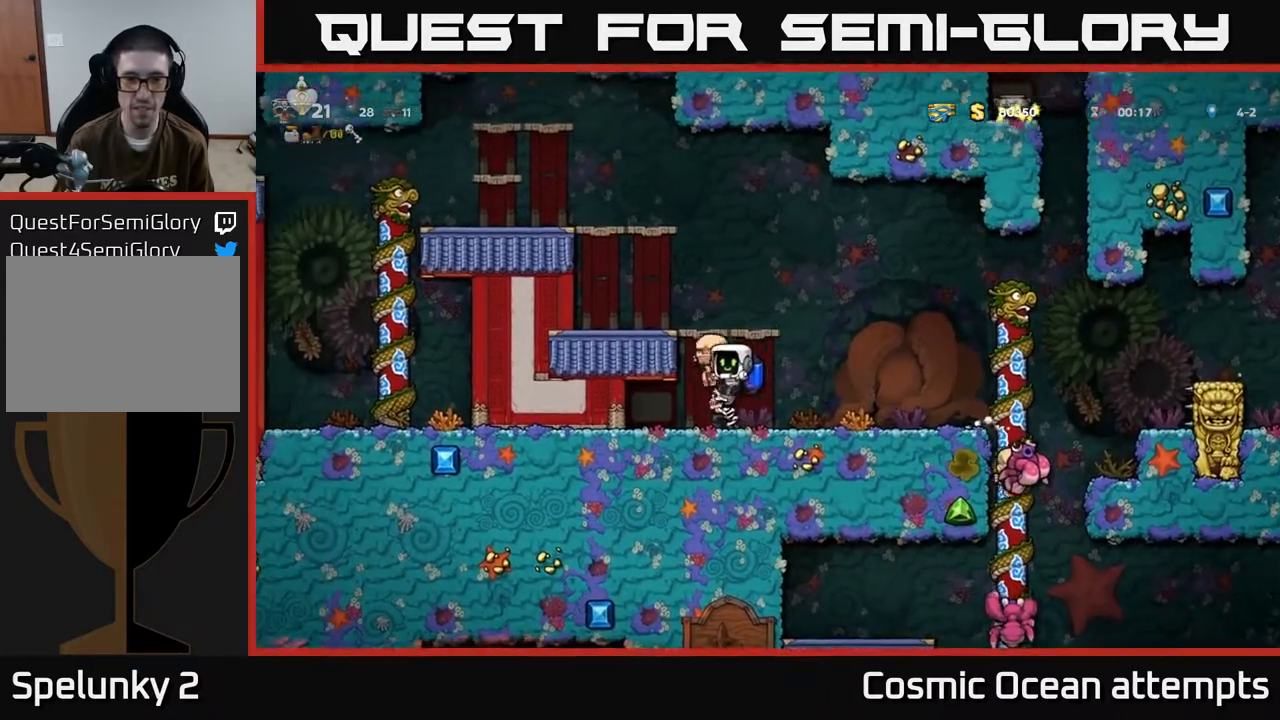
{"buttons": [], "left_stick": "center", "events": [[33, "DPAD_LEFT", "up"], [67, "DPAD_RIGHT", "down"], [267, "DPAD_RIGHT", "up"]]}
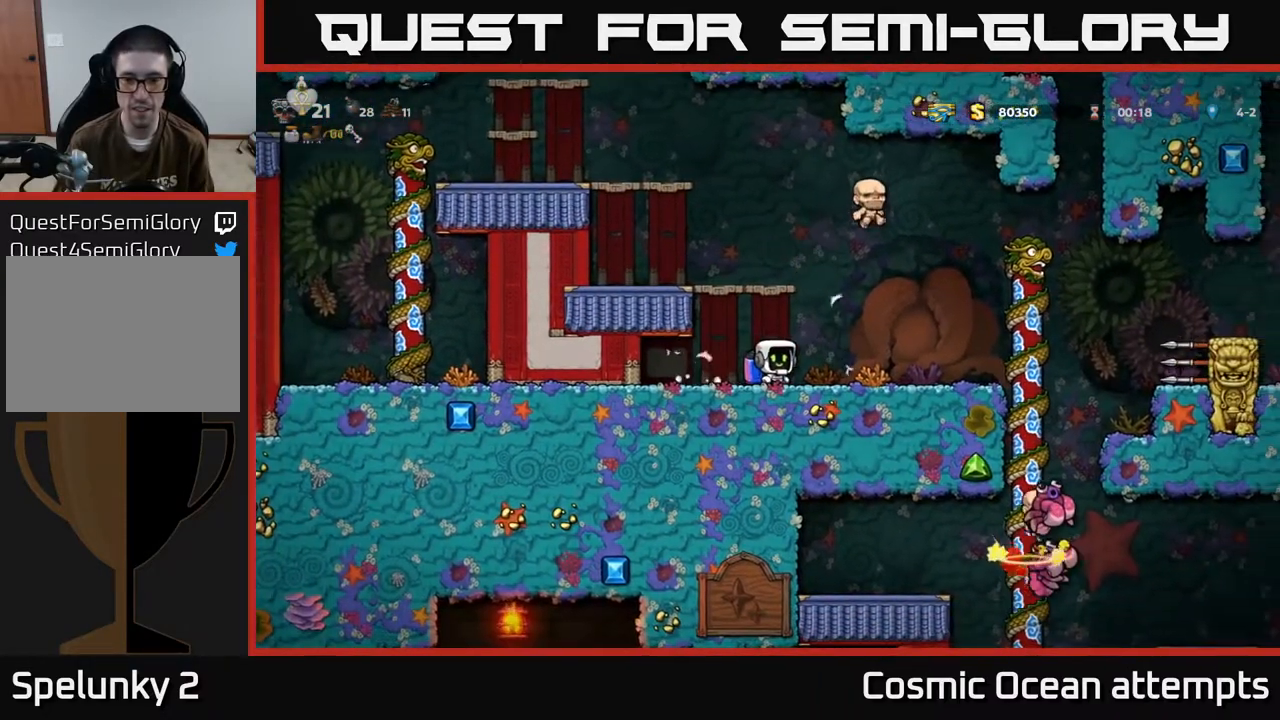
{"buttons": ["DPAD_RIGHT"], "left_stick": "center", "events": [[17, "DPAD_RIGHT", "down"]]}
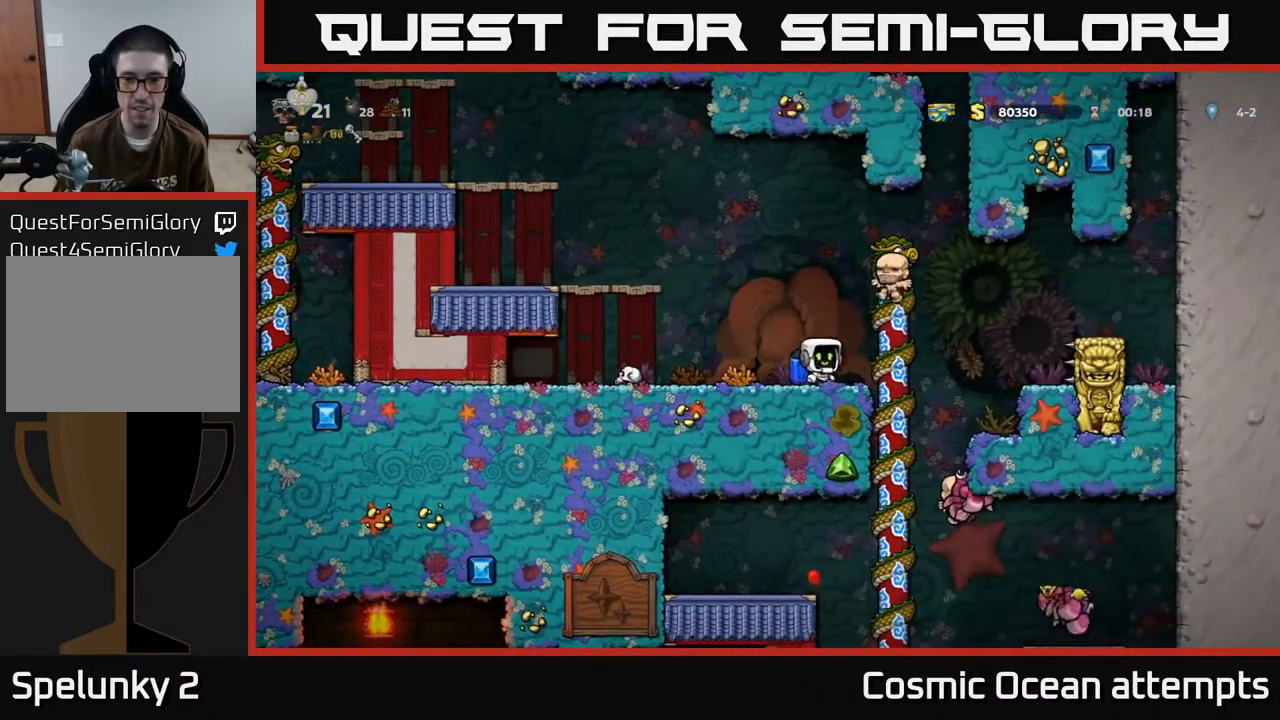
{"buttons": [], "left_stick": "center", "events": [[167, "DPAD_RIGHT", "up"], [167, "DPAD_UP", "down"], [267, "DPAD_UP", "up"], [300, "DPAD_DOWN", "down"], [350, "A", "down"], [483, "DPAD_DOWN", "up"], [500, "A", "up"]]}
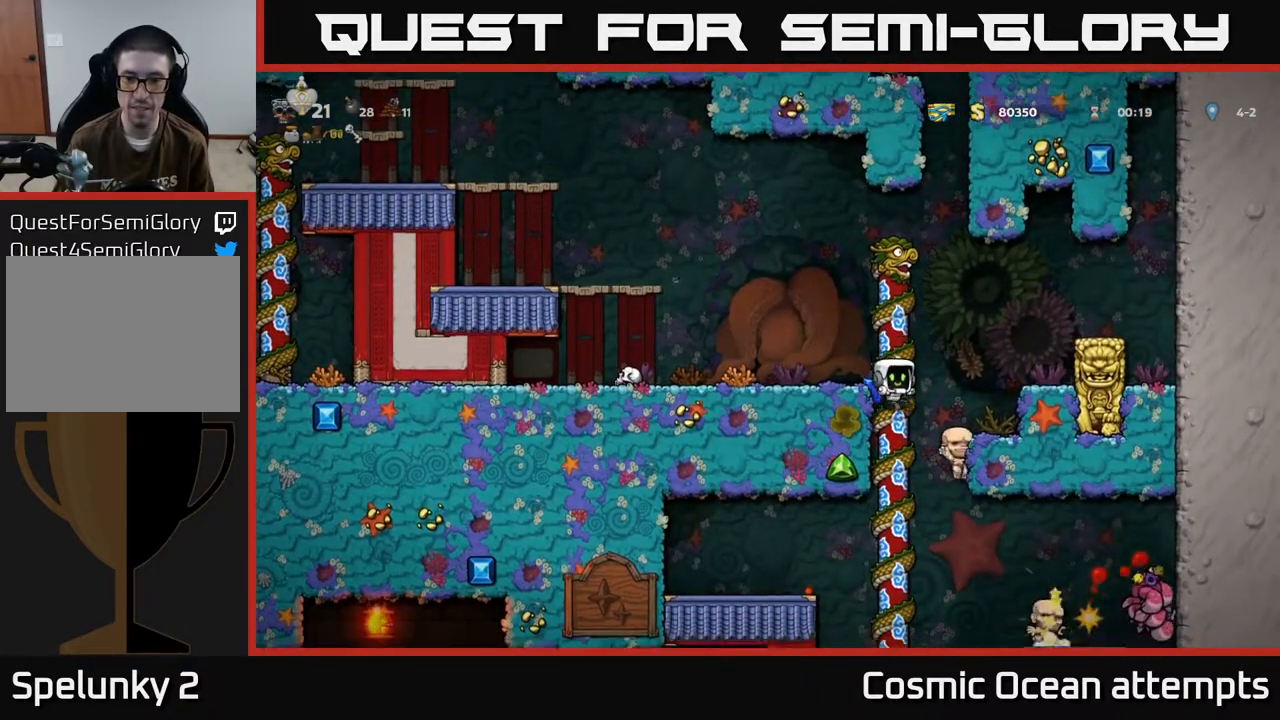
{"buttons": [], "left_stick": "center", "events": [[200, "DPAD_UP", "down"], [333, "DPAD_UP", "up"]]}